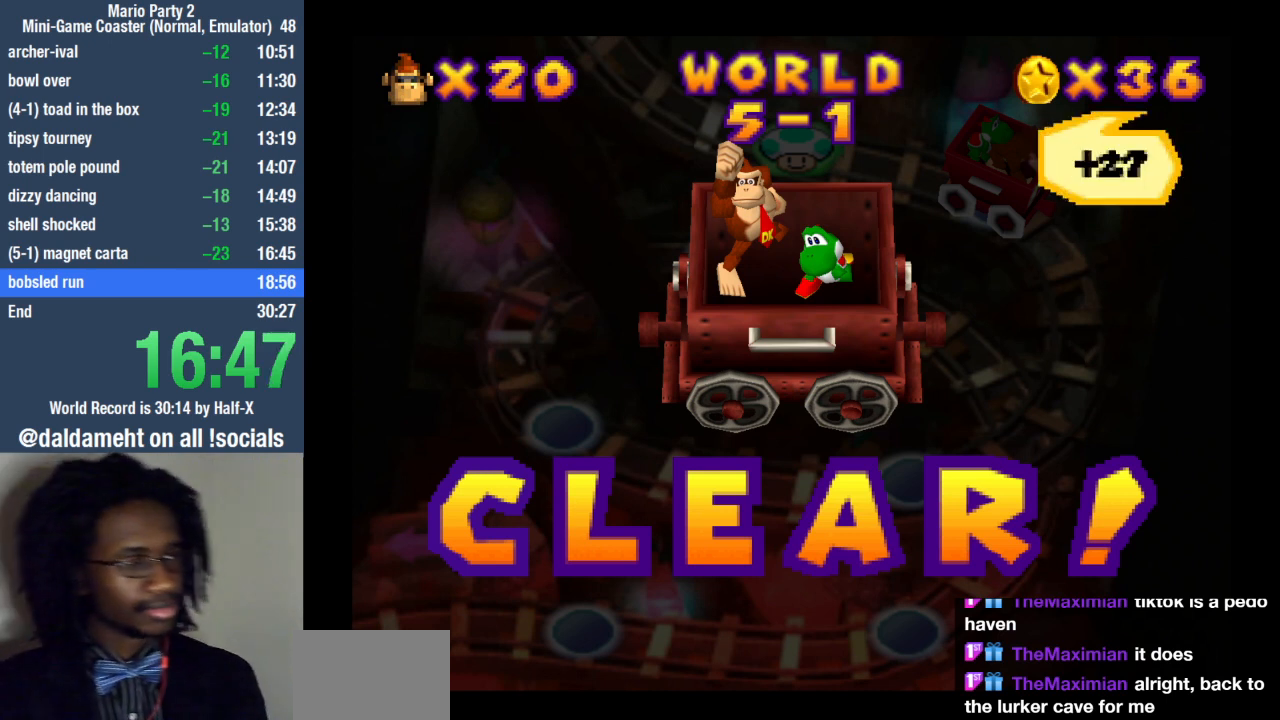
Gameplay with a controller (PlayStation layout); each line is a JSON object with the inputs held at the frame after it. "events" lists button and stick changes between this image and that frame as [ms after this image, input, new state], when the widget could be followed in between. Not read: R3.
{"buttons": [], "left_stick": "down-right", "right_stick": "center", "events": [[100, "SQUARE", "down"], [167, "SQUARE", "up"], [233, "SQUARE", "down"], [333, "SQUARE", "up"], [333, "left_stick", "up"], [500, "left_stick", "down-right"]]}
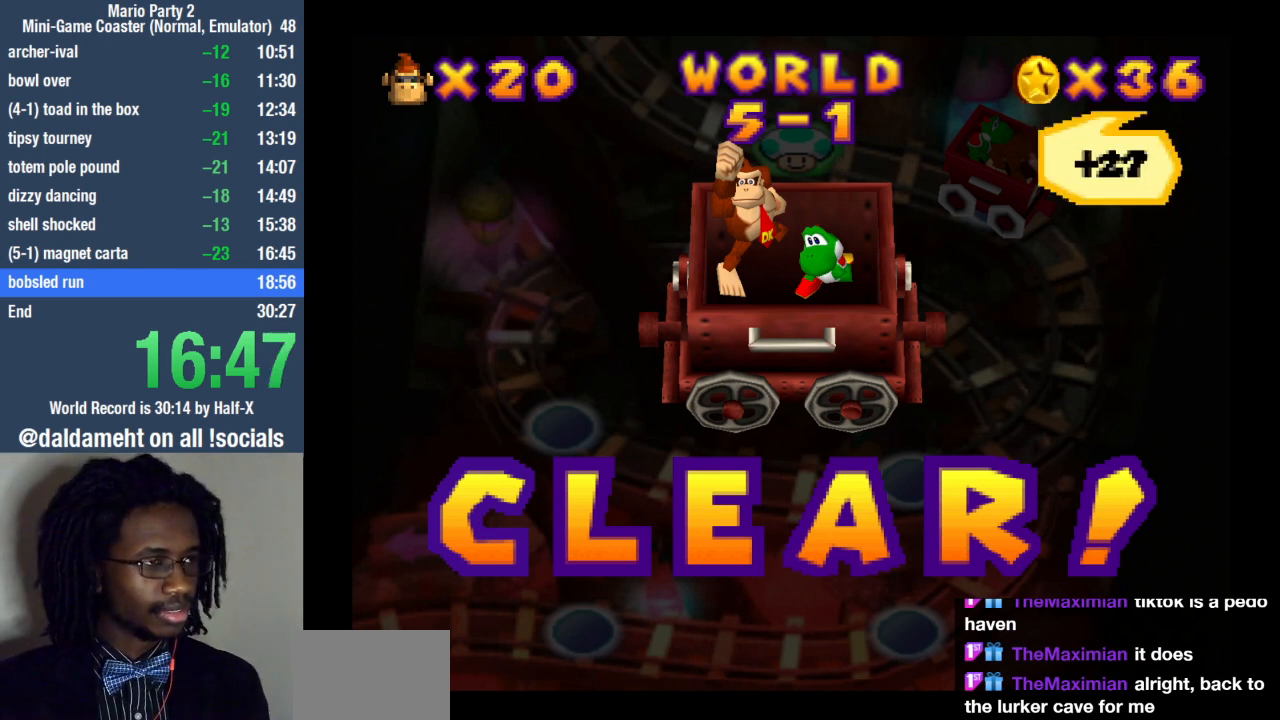
{"buttons": [], "left_stick": "left", "right_stick": "center", "events": [[33, "left_stick", "down"], [167, "left_stick", "up"], [267, "left_stick", "right"], [333, "left_stick", "down"], [433, "left_stick", "left"]]}
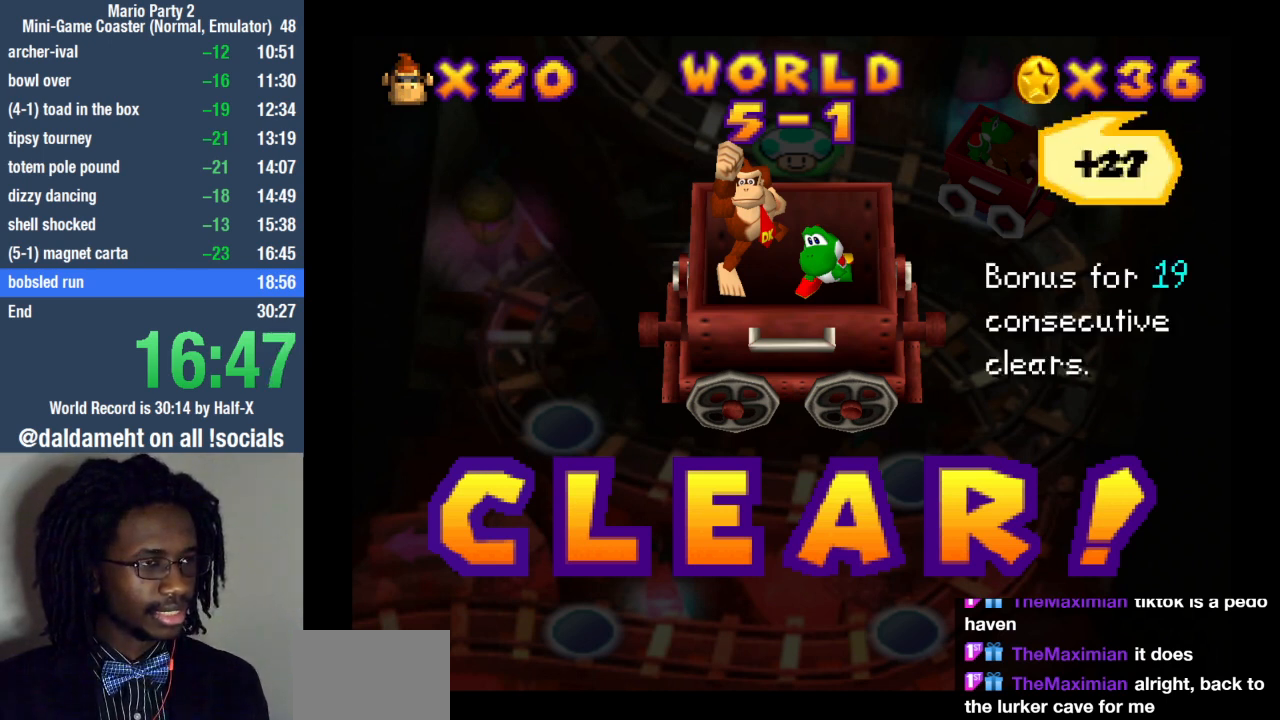
{"buttons": [], "left_stick": "down", "right_stick": "center", "events": [[67, "left_stick", "up-right"], [100, "SQUARE", "down"], [133, "left_stick", "center"], [167, "SQUARE", "up"], [267, "SQUARE", "down"], [333, "SQUARE", "up"], [367, "left_stick", "up-right"], [467, "left_stick", "down"]]}
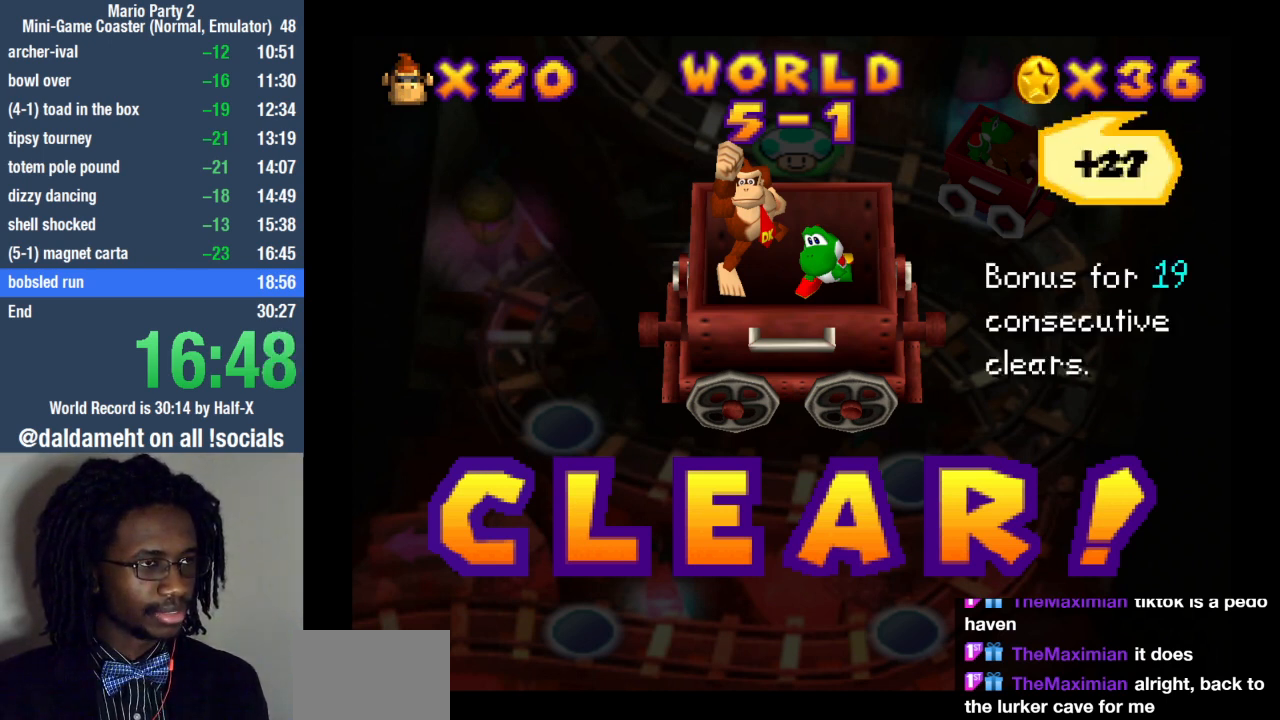
{"buttons": [], "left_stick": "center", "right_stick": "center", "events": [[67, "left_stick", "left"], [133, "left_stick", "up"], [200, "left_stick", "right"], [267, "left_stick", "down"], [400, "left_stick", "up"], [467, "SQUARE", "down"], [467, "left_stick", "center"], [500, "SQUARE", "up"]]}
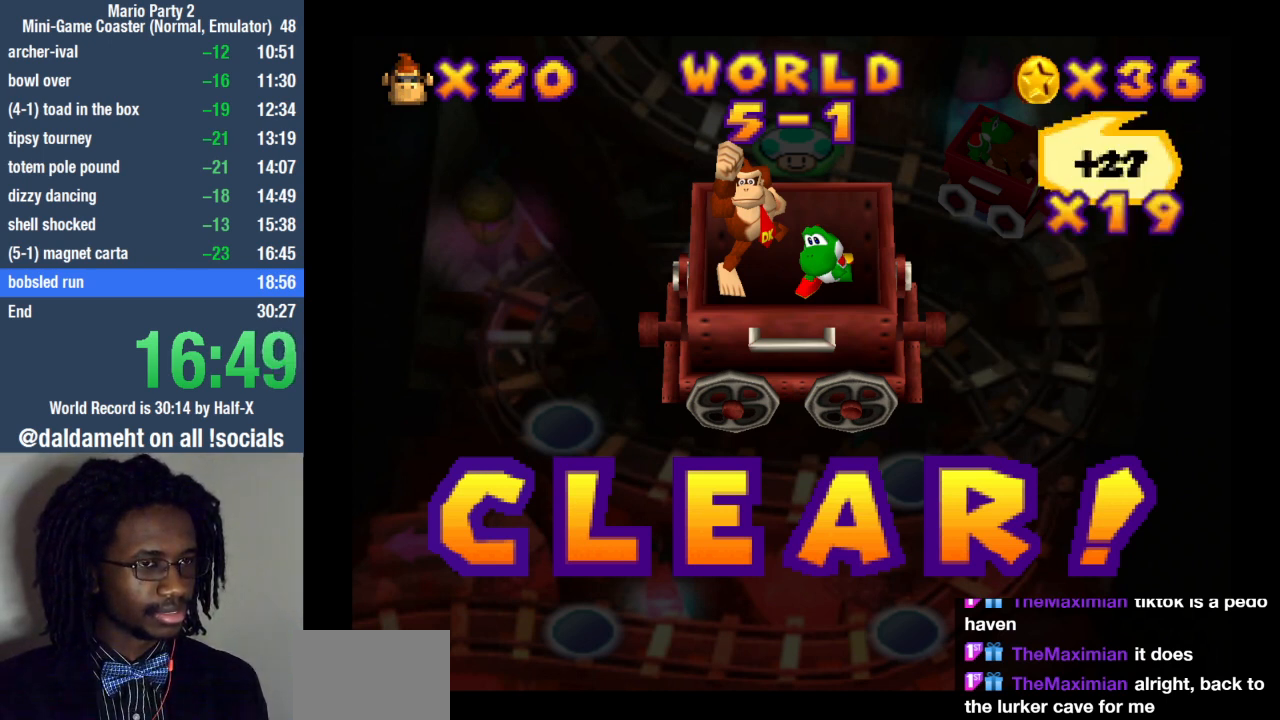
{"buttons": [], "left_stick": "center", "right_stick": "center", "events": [[133, "SQUARE", "down"], [167, "SQUARE", "up"]]}
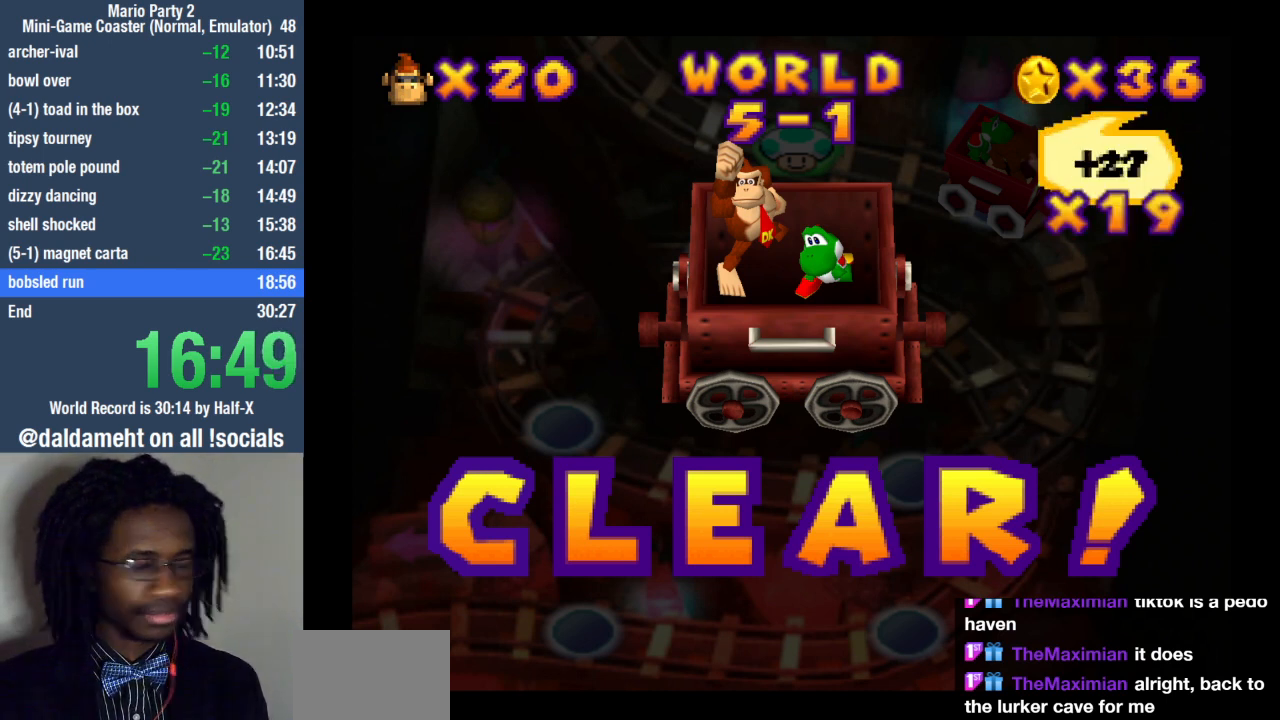
{"buttons": [], "left_stick": "center", "right_stick": "center", "events": []}
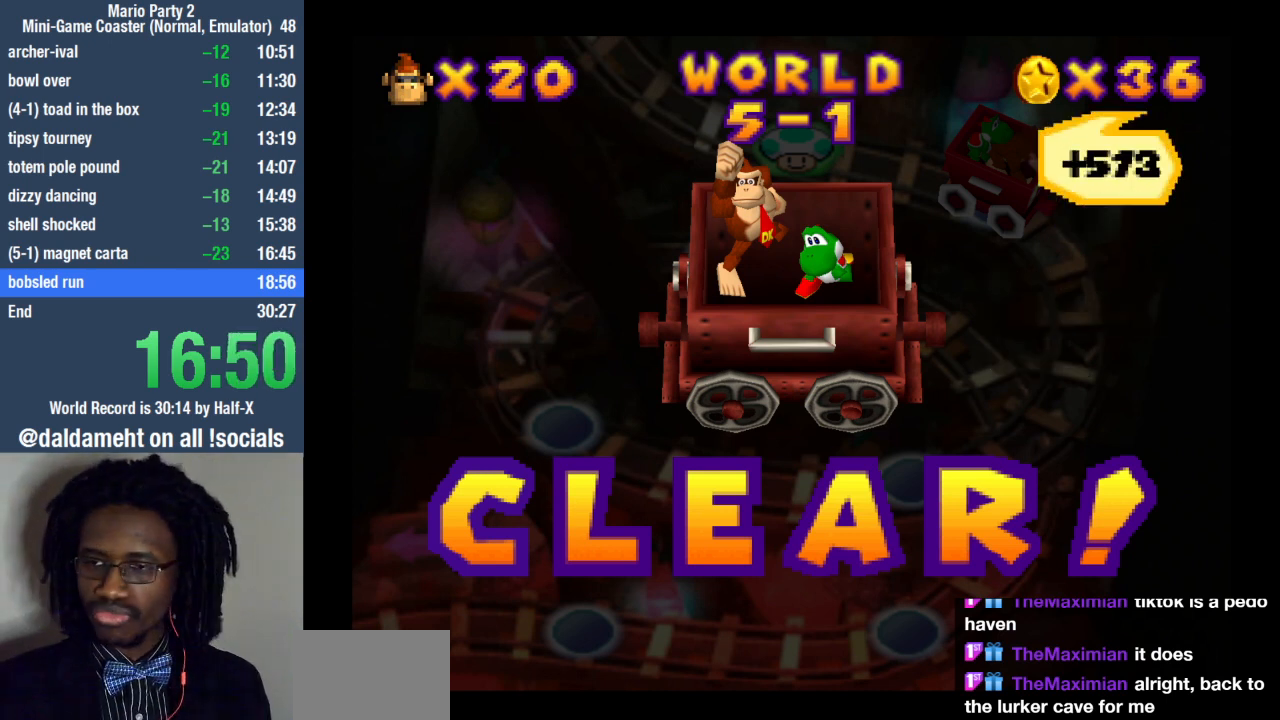
{"buttons": [], "left_stick": "center", "right_stick": "center", "events": []}
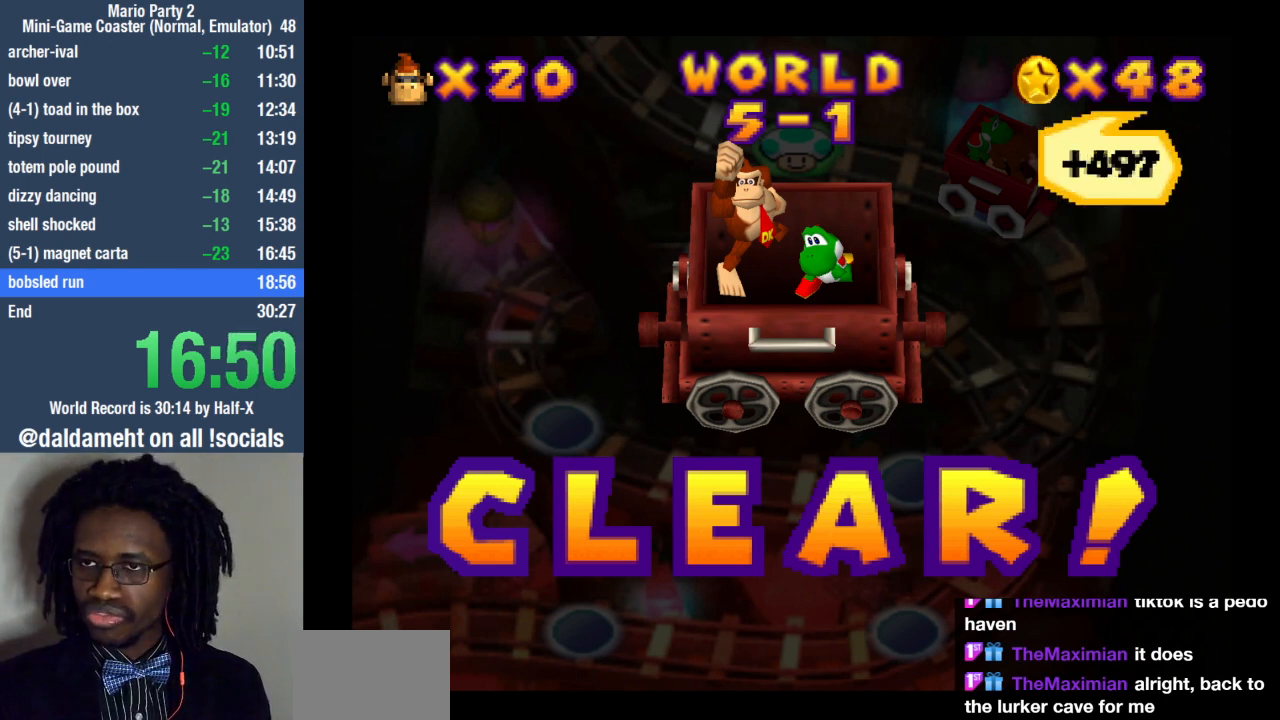
{"buttons": [], "left_stick": "center", "right_stick": "center", "events": []}
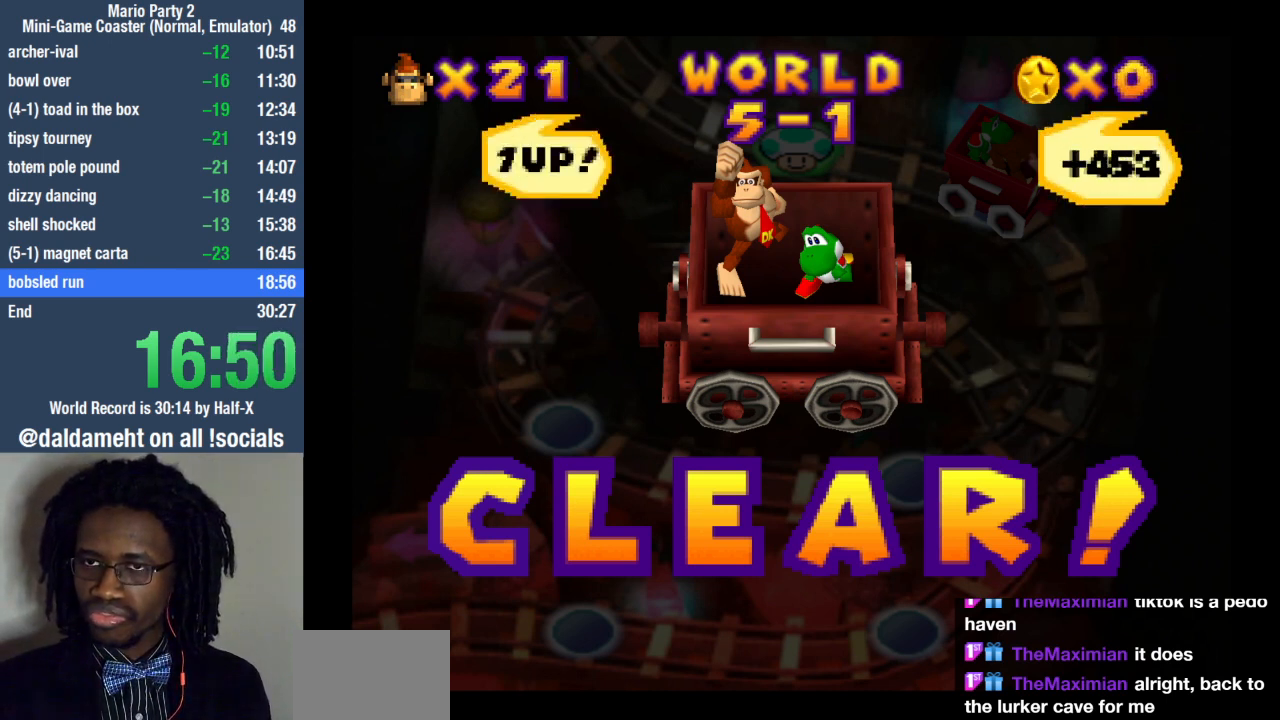
{"buttons": [], "left_stick": "center", "right_stick": "center", "events": []}
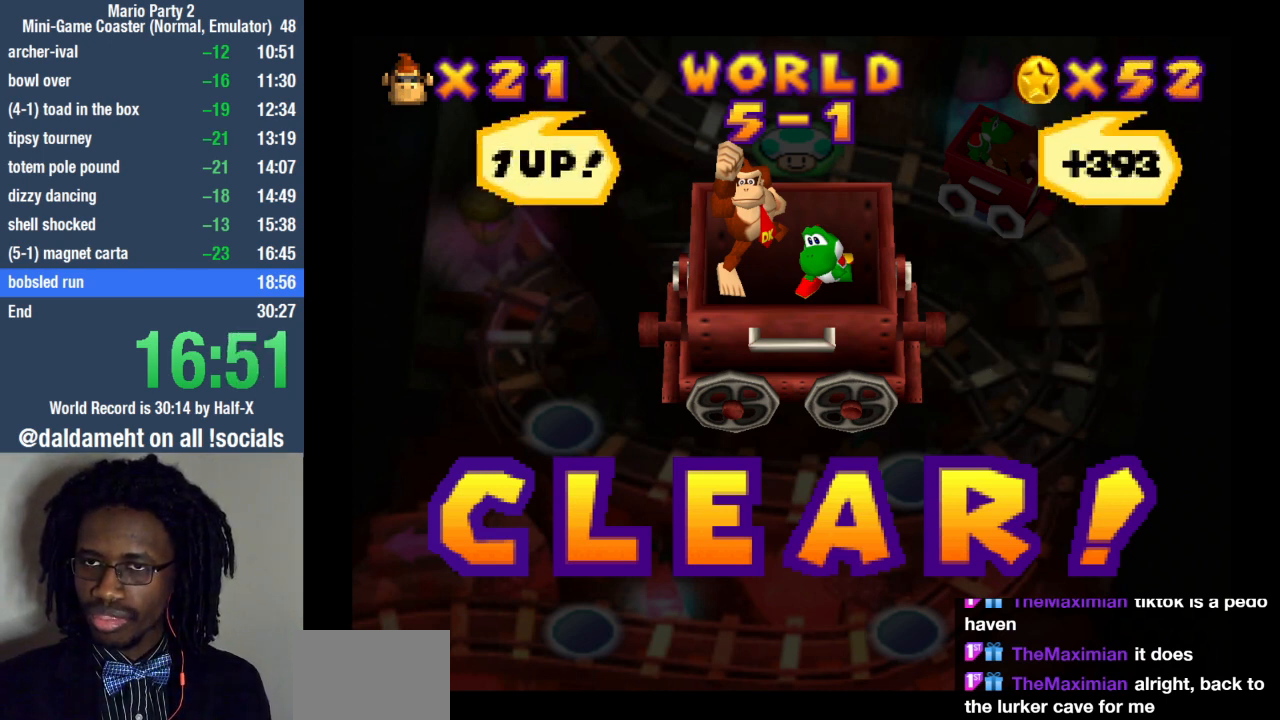
{"buttons": [], "left_stick": "center", "right_stick": "center", "events": []}
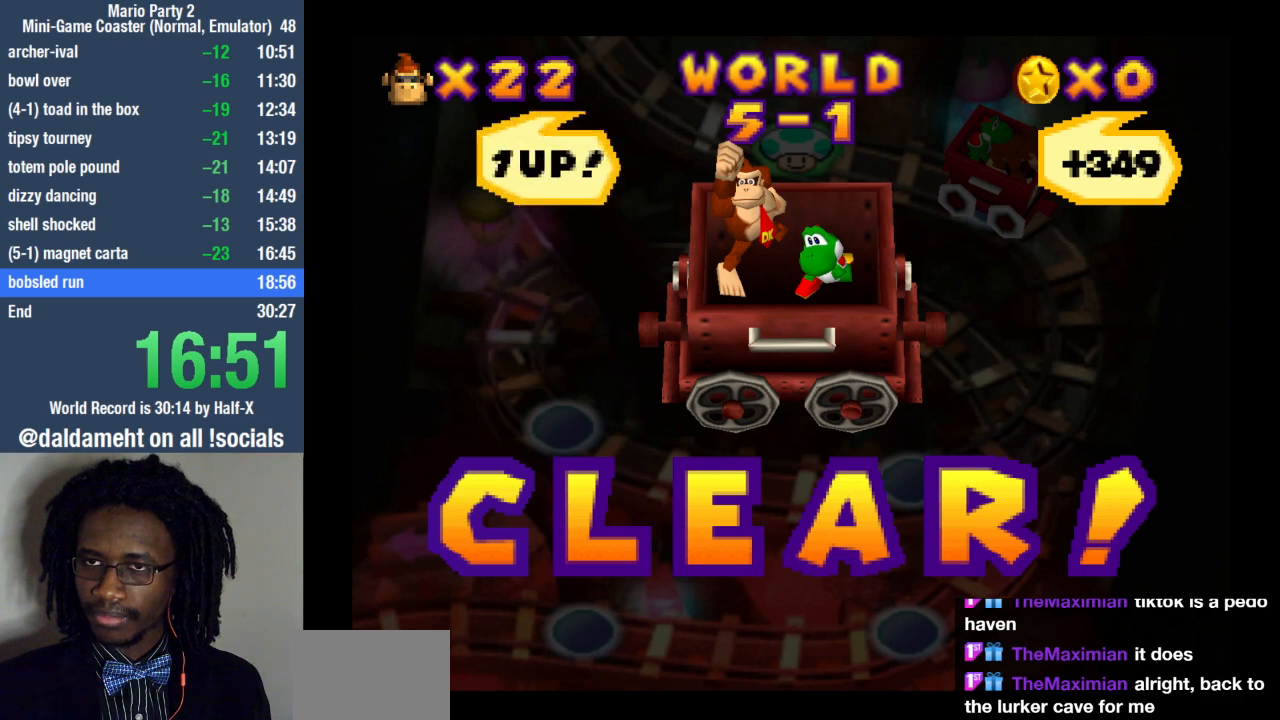
{"buttons": [], "left_stick": "center", "right_stick": "center", "events": [[233, "SQUARE", "down"], [300, "SQUARE", "up"], [400, "SQUARE", "down"], [467, "SQUARE", "up"]]}
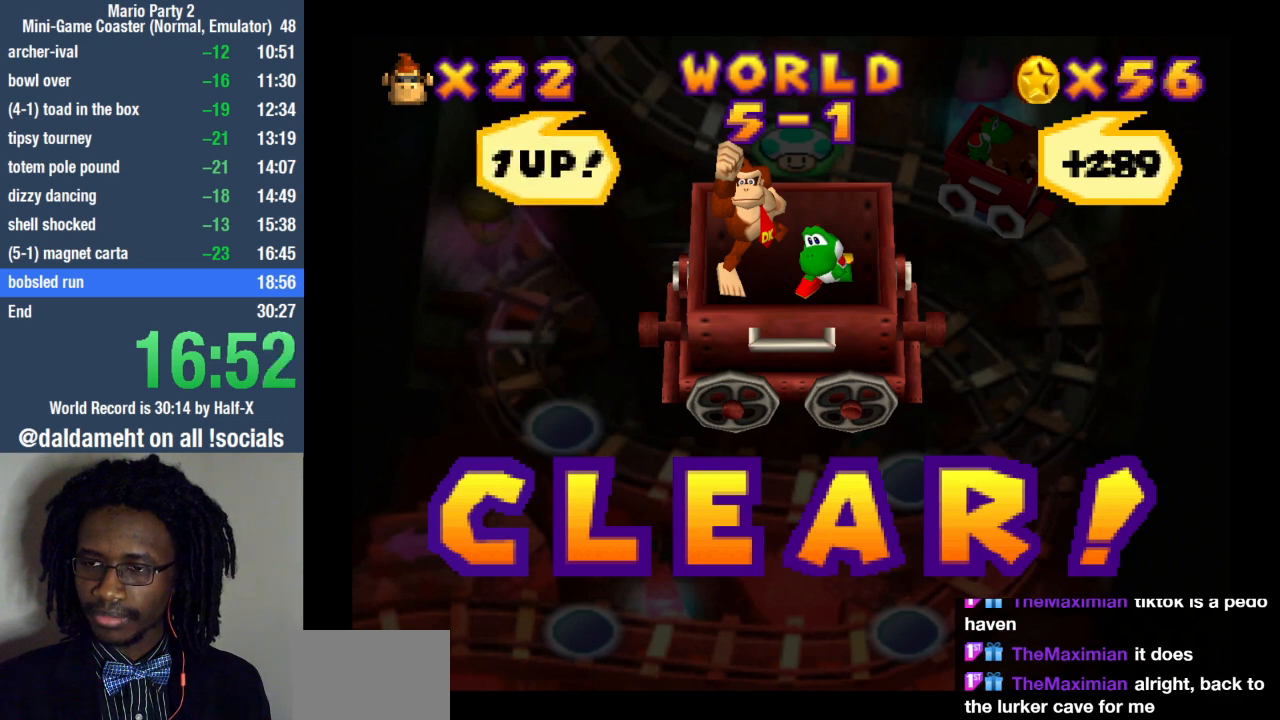
{"buttons": [], "left_stick": "down-right", "right_stick": "center", "events": [[67, "SQUARE", "down"], [167, "SQUARE", "up"], [233, "SQUARE", "down"], [367, "SQUARE", "up"], [400, "left_stick", "up"], [500, "left_stick", "down-right"]]}
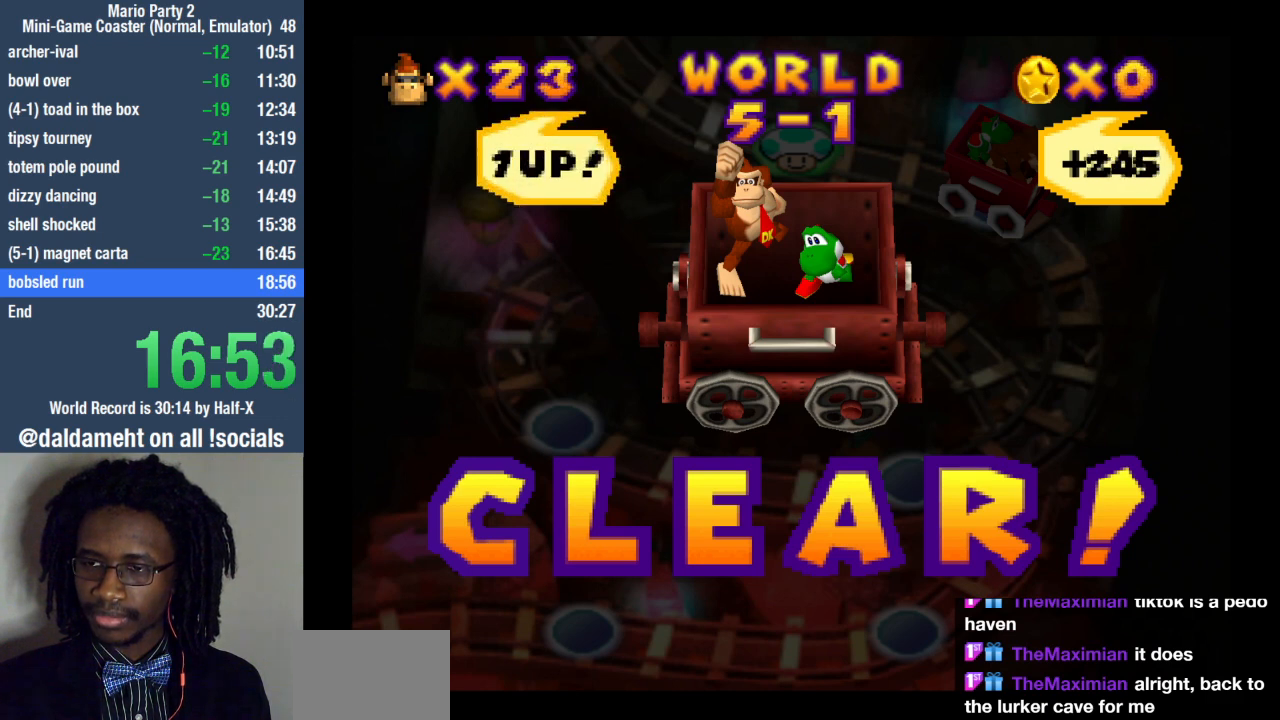
{"buttons": [], "left_stick": "up", "right_stick": "center", "events": [[33, "left_stick", "down"], [133, "left_stick", "left"], [200, "left_stick", "up"], [267, "left_stick", "right"], [367, "left_stick", "down"], [500, "left_stick", "up"]]}
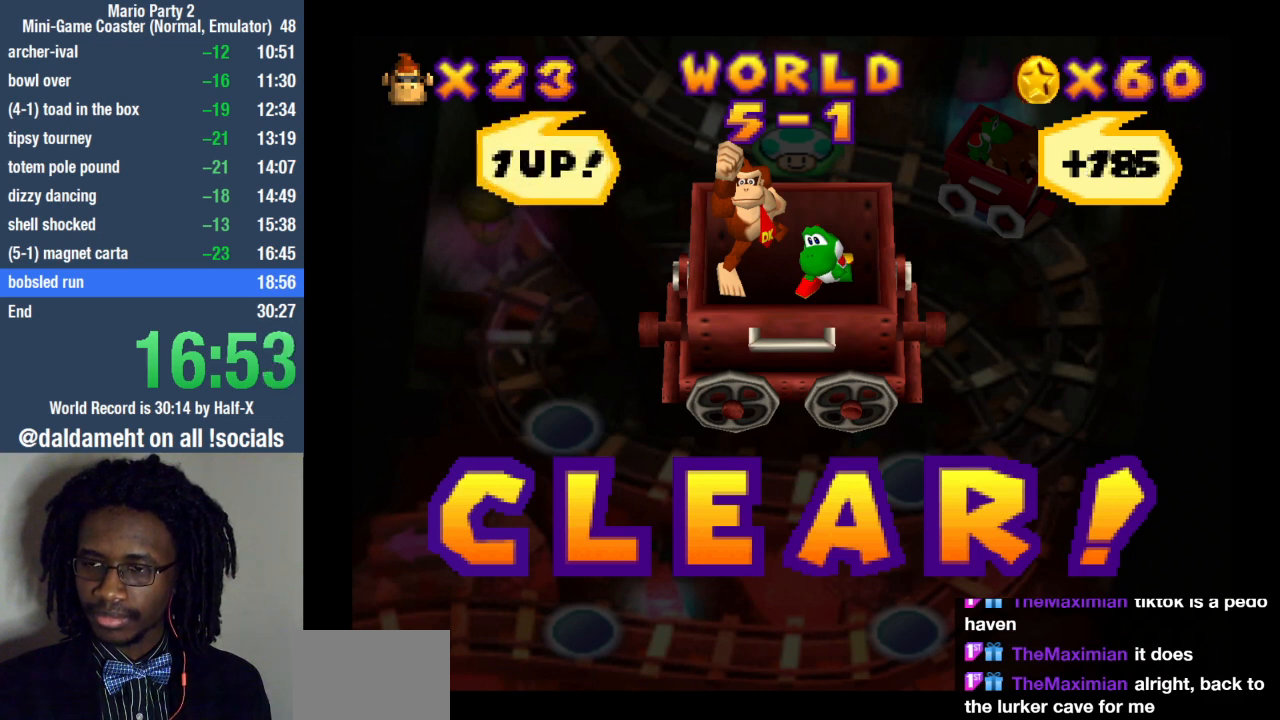
{"buttons": [], "left_stick": "down-right", "right_stick": "center", "events": [[100, "left_stick", "right"], [200, "left_stick", "down"], [333, "left_stick", "up"], [500, "left_stick", "down-right"]]}
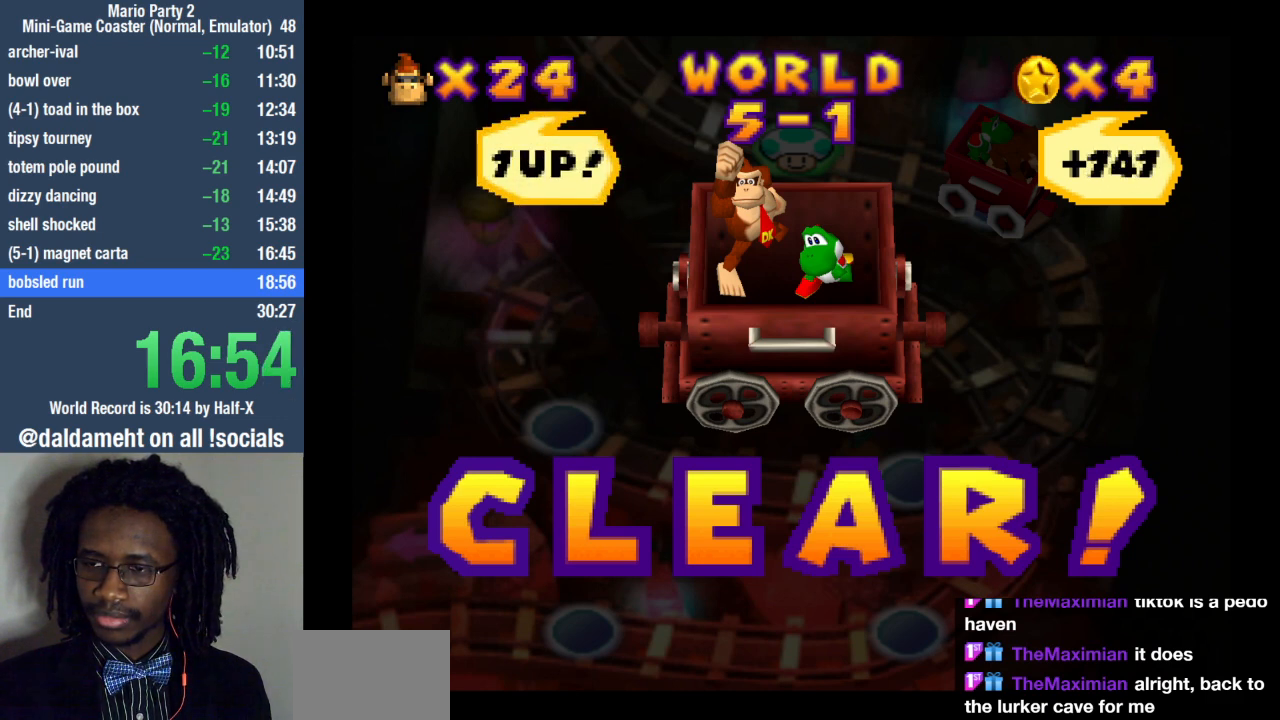
{"buttons": [], "left_stick": "down-left", "right_stick": "center", "events": [[33, "left_stick", "down"], [167, "left_stick", "left"], [233, "left_stick", "up"], [333, "left_stick", "right"], [400, "left_stick", "down"], [467, "left_stick", "down-left"]]}
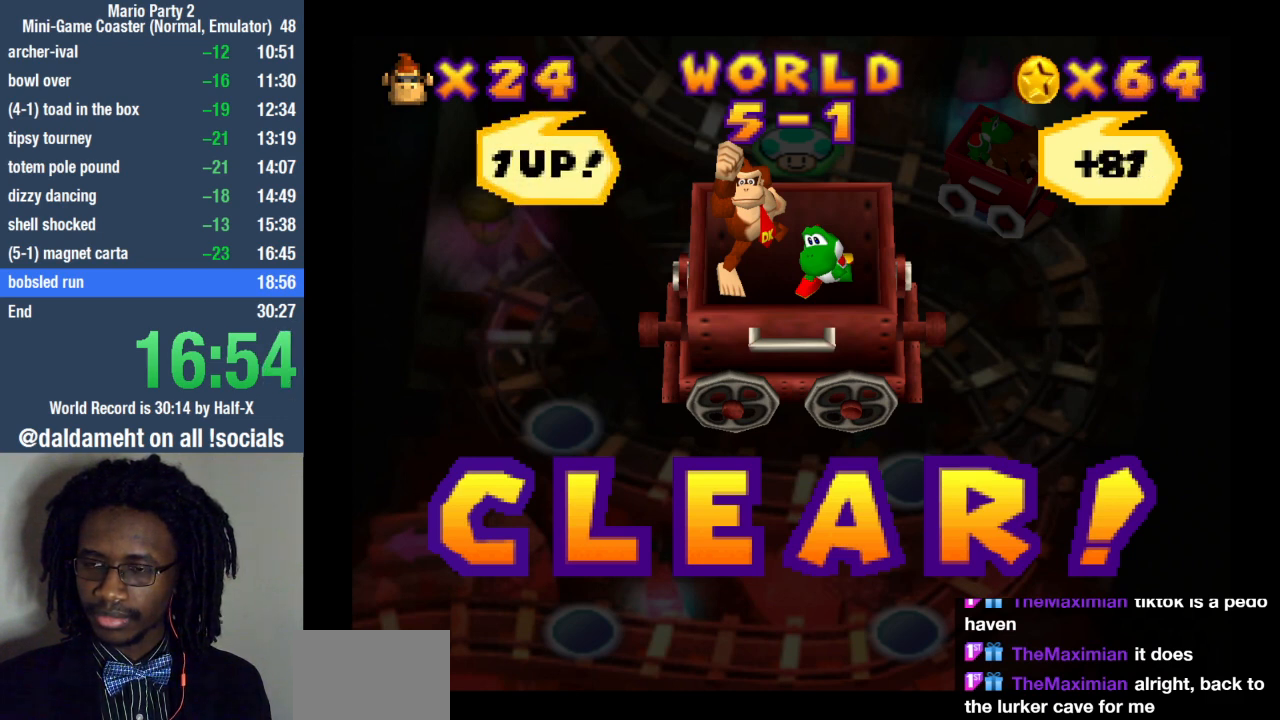
{"buttons": [], "left_stick": "up-left", "right_stick": "center", "events": [[33, "left_stick", "left"], [100, "left_stick", "up"], [200, "left_stick", "right"], [333, "left_stick", "down"], [433, "left_stick", "left"], [500, "left_stick", "up-left"]]}
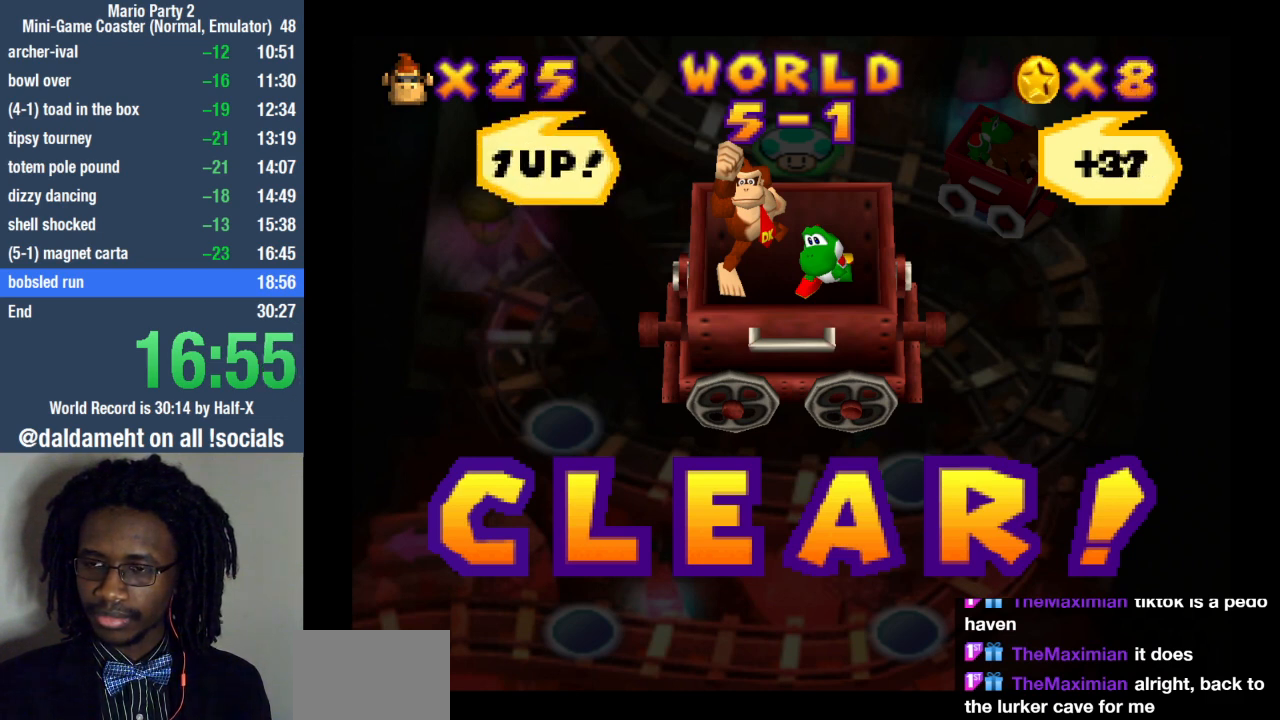
{"buttons": ["SQUARE"], "left_stick": "center", "right_stick": "center", "events": [[100, "left_stick", "center"], [133, "SQUARE", "down"], [167, "SQUARE", "up"], [267, "SQUARE", "down"], [333, "SQUARE", "up"], [467, "SQUARE", "down"]]}
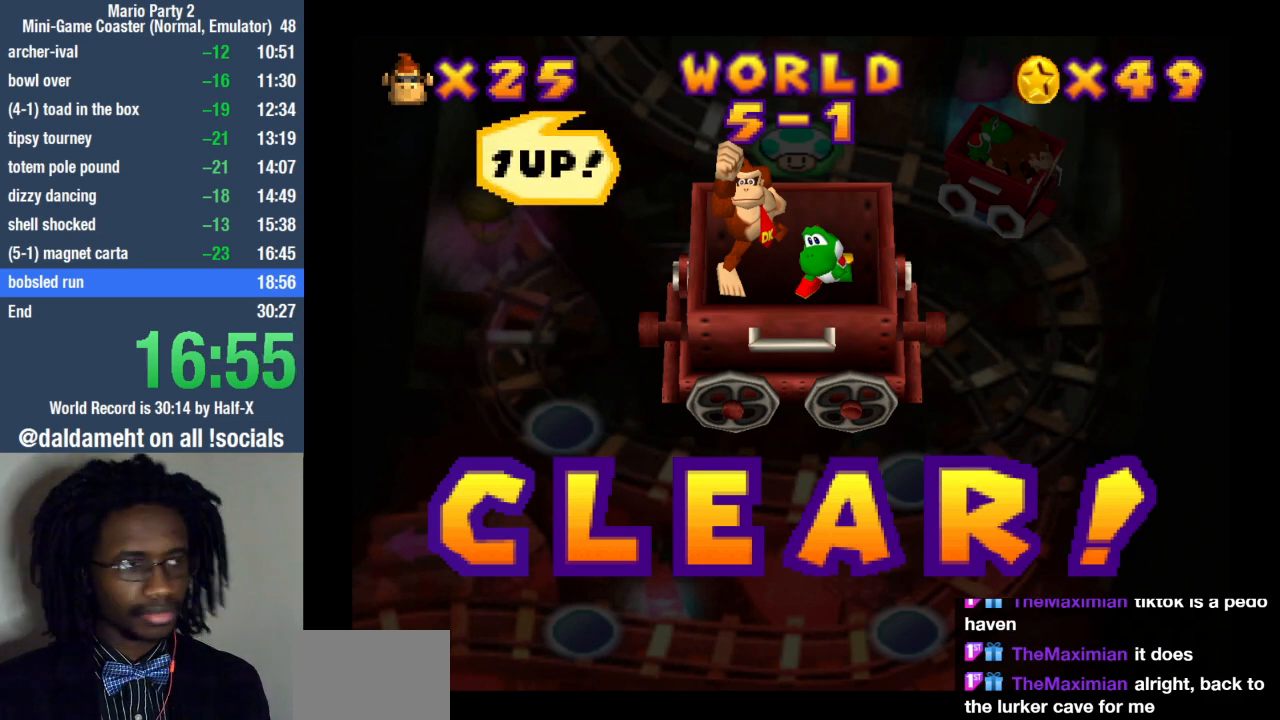
{"buttons": [], "left_stick": "center", "right_stick": "center", "events": [[67, "SQUARE", "up"], [233, "SQUARE", "down"], [267, "SQUARE", "up"], [400, "SQUARE", "down"], [500, "SQUARE", "up"]]}
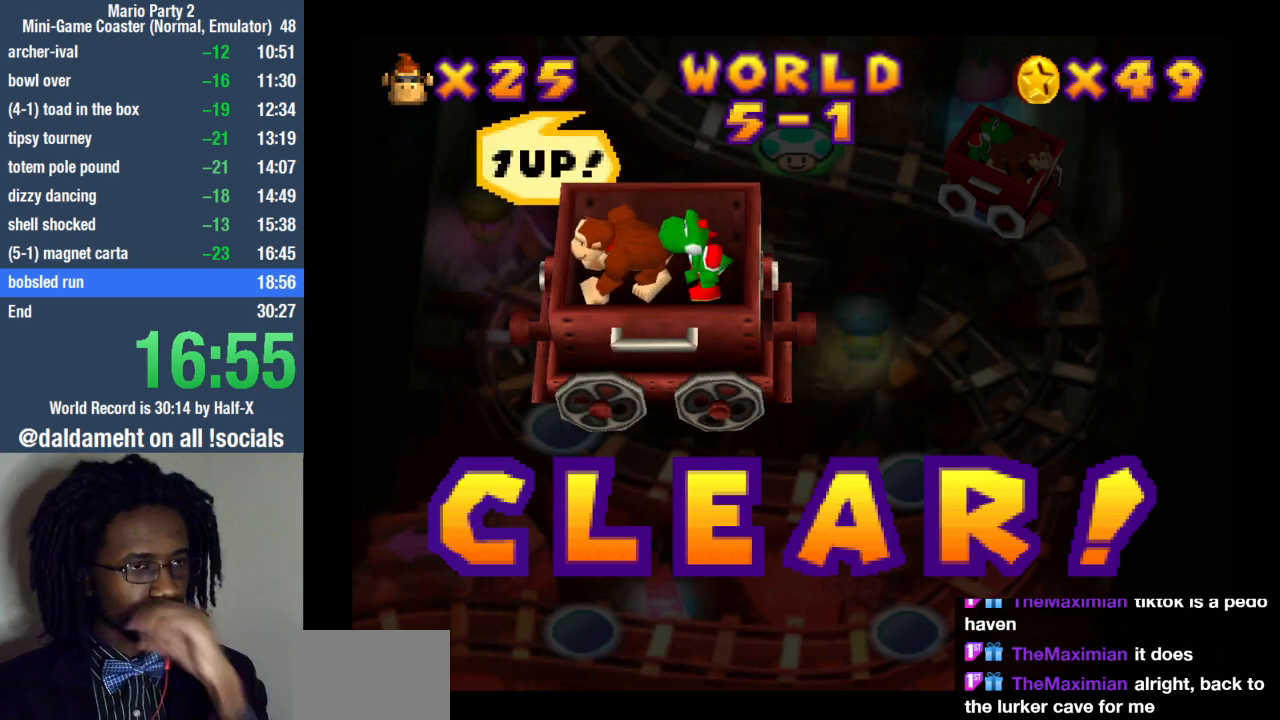
{"buttons": [], "left_stick": "center", "right_stick": "center", "events": []}
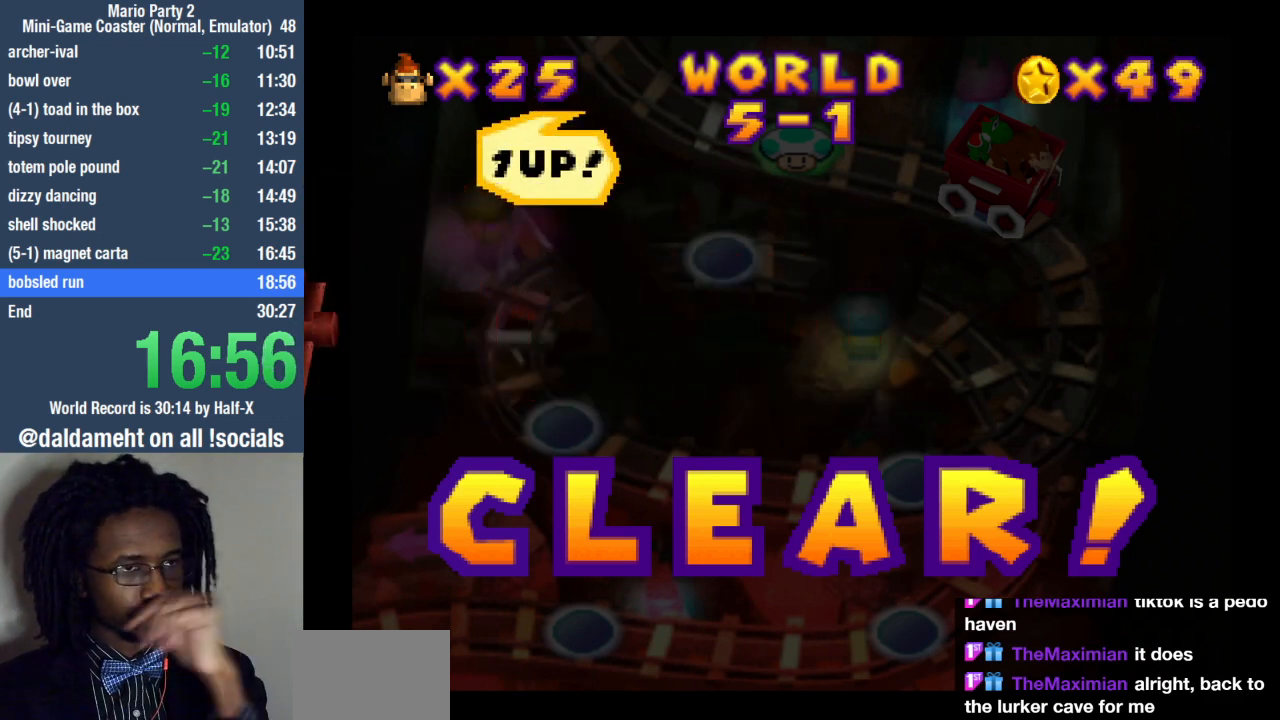
{"buttons": [], "left_stick": "center", "right_stick": "center", "events": []}
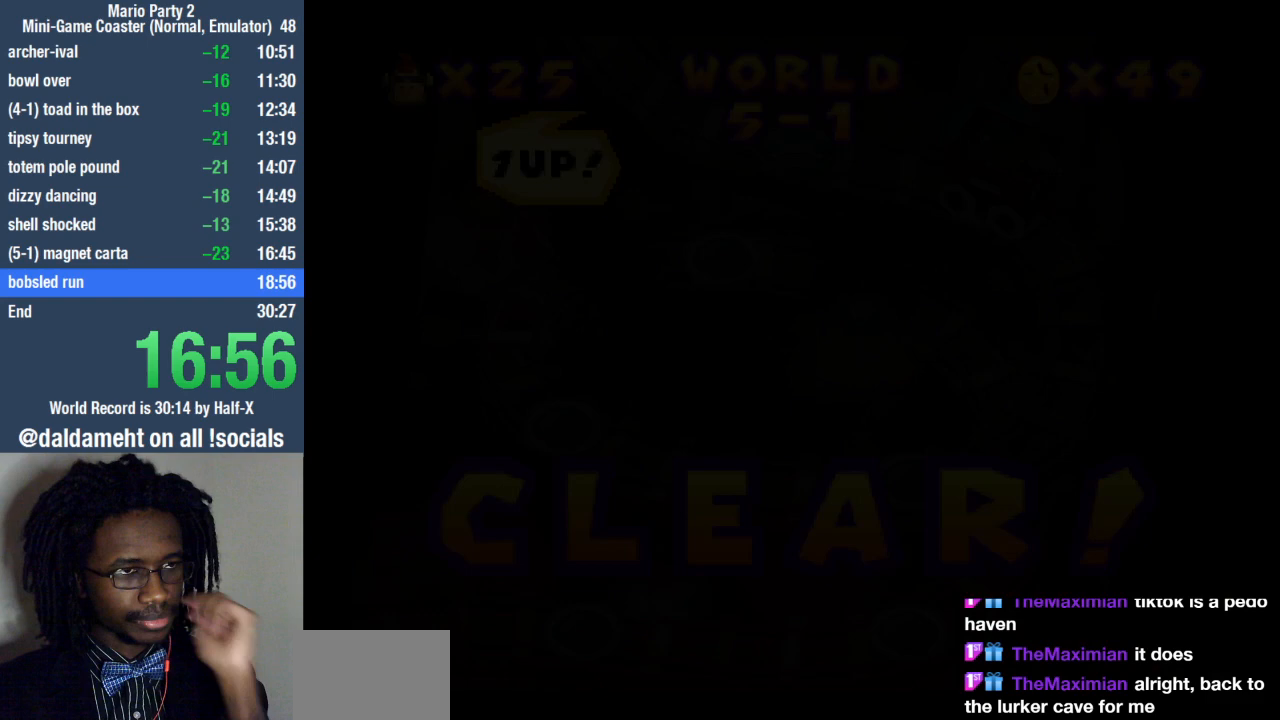
{"buttons": [], "left_stick": "center", "right_stick": "center", "events": []}
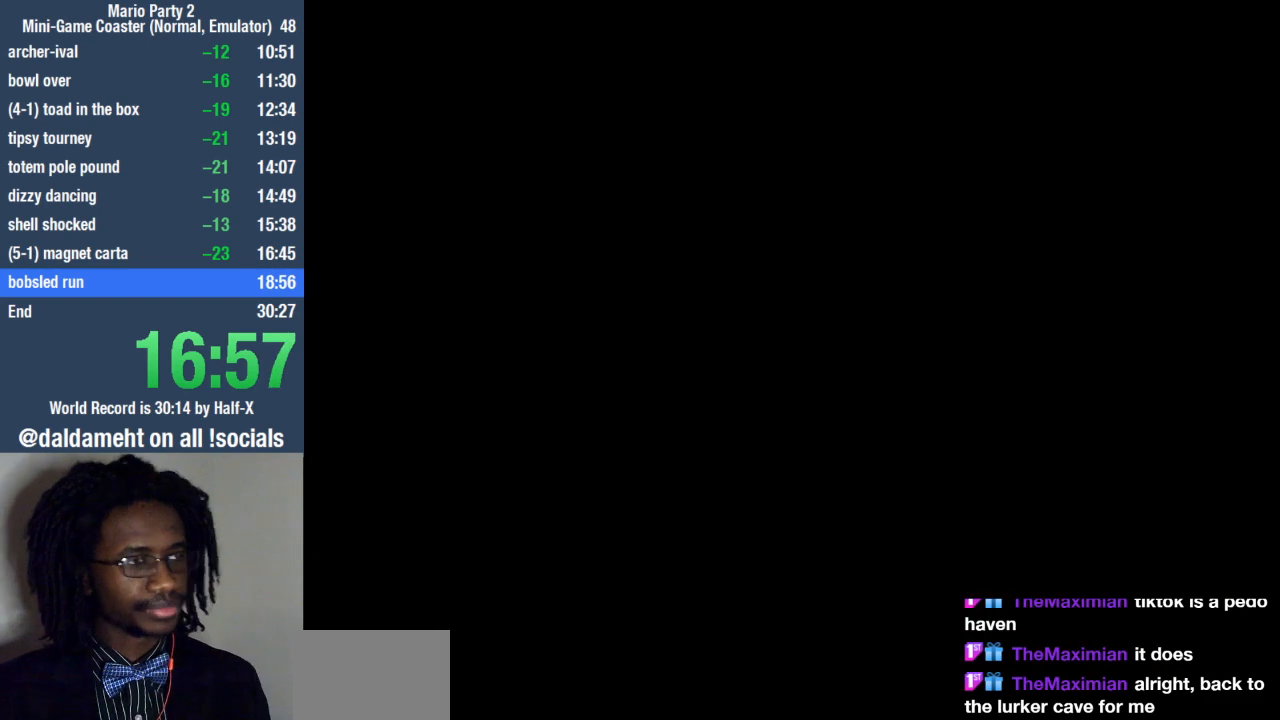
{"buttons": [], "left_stick": "center", "right_stick": "center", "events": []}
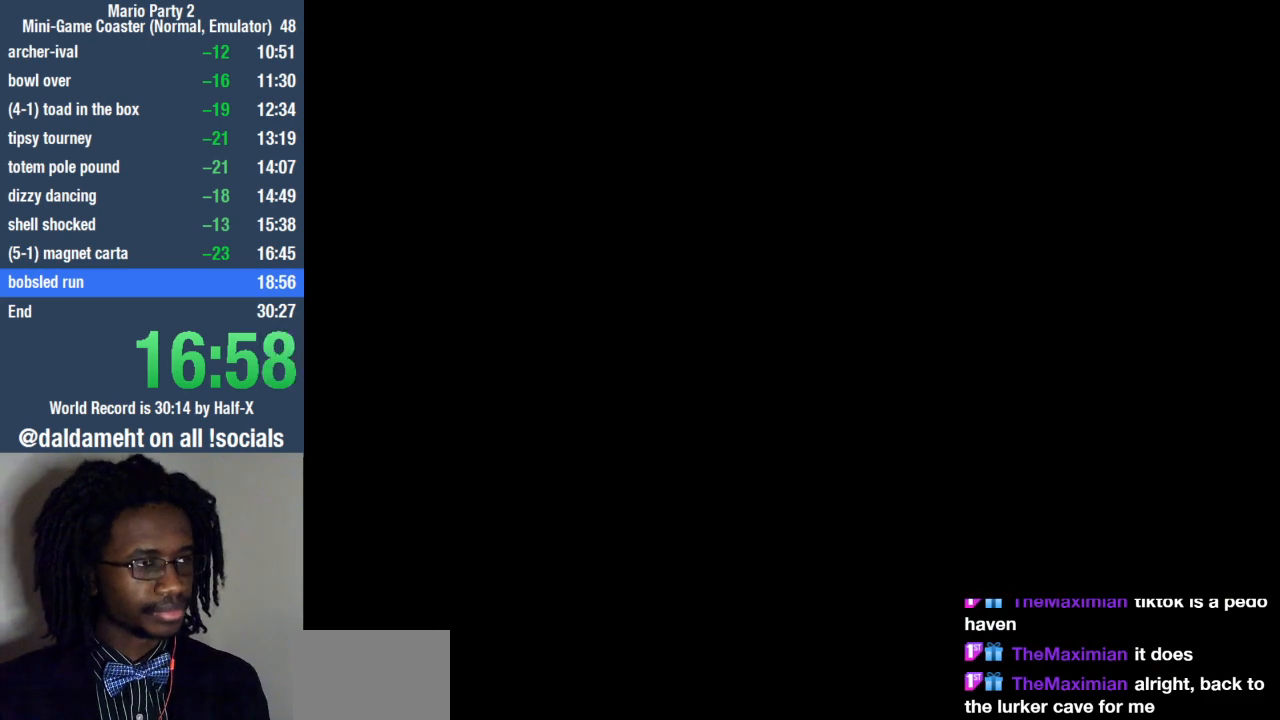
{"buttons": [], "left_stick": "center", "right_stick": "center", "events": []}
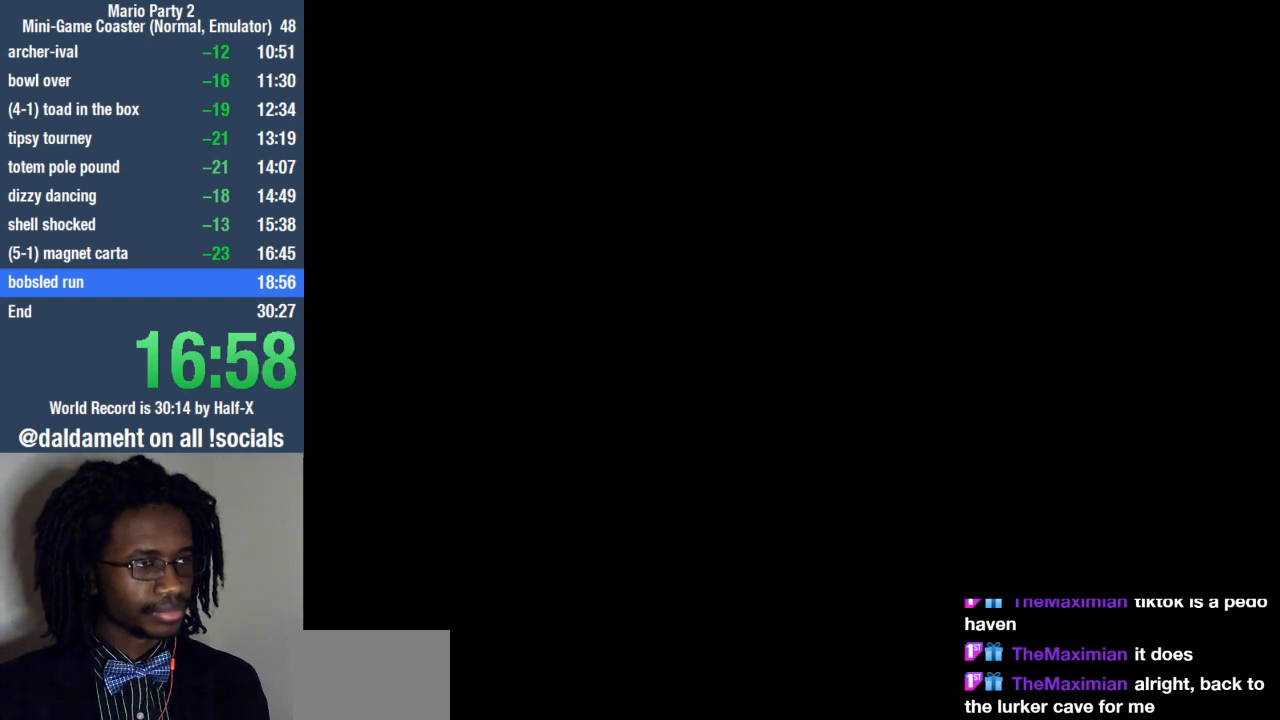
{"buttons": ["SQUARE"], "left_stick": "center", "right_stick": "center", "events": [[167, "SQUARE", "down"], [233, "SQUARE", "up"], [333, "SQUARE", "down"], [400, "SQUARE", "up"], [500, "SQUARE", "down"]]}
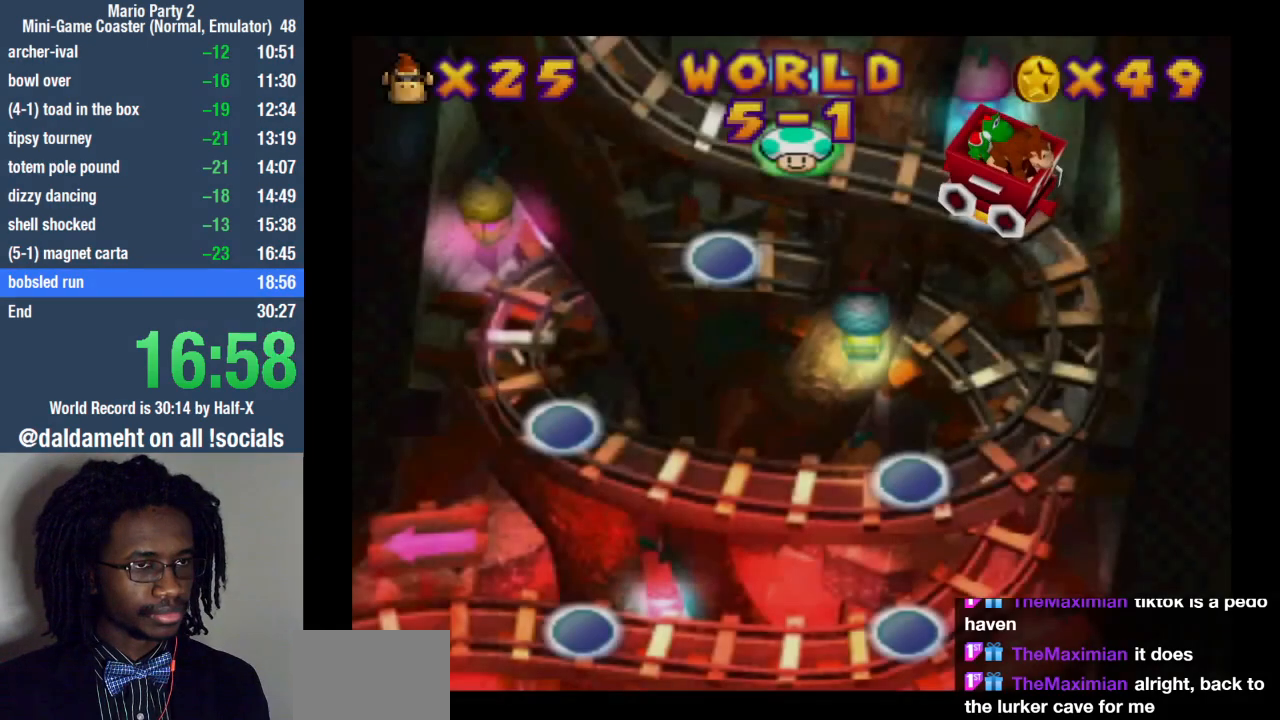
{"buttons": [], "left_stick": "center", "right_stick": "center", "events": [[33, "SQUARE", "up"], [133, "SQUARE", "down"], [200, "SQUARE", "up"], [300, "SQUARE", "down"], [367, "SQUARE", "up"], [433, "SQUARE", "down"], [500, "SQUARE", "up"]]}
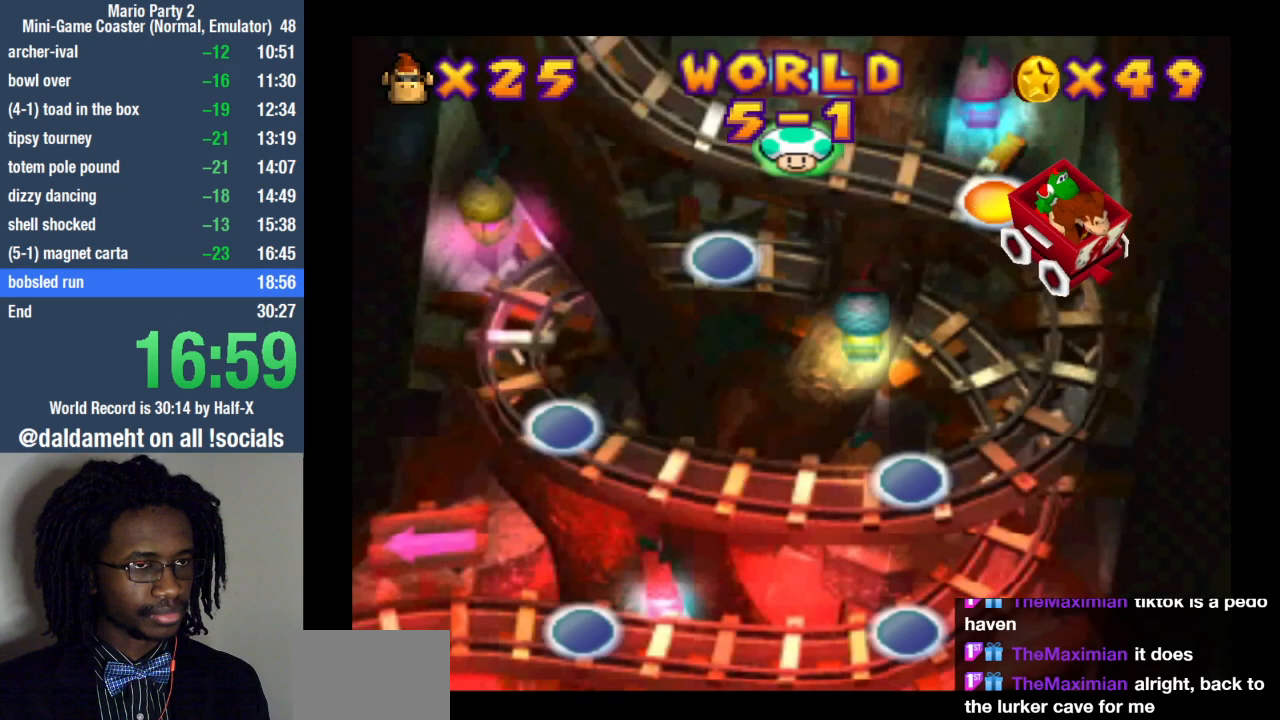
{"buttons": [], "left_stick": "center", "right_stick": "center", "events": []}
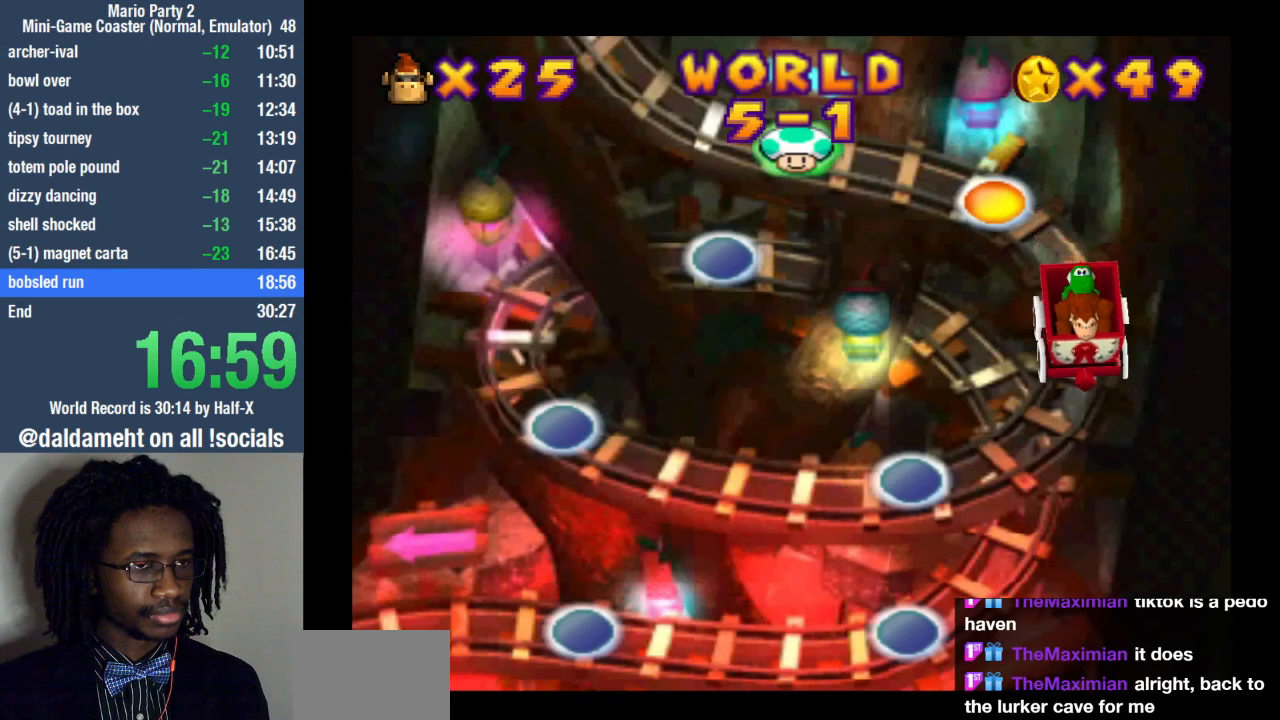
{"buttons": [], "left_stick": "center", "right_stick": "center", "events": []}
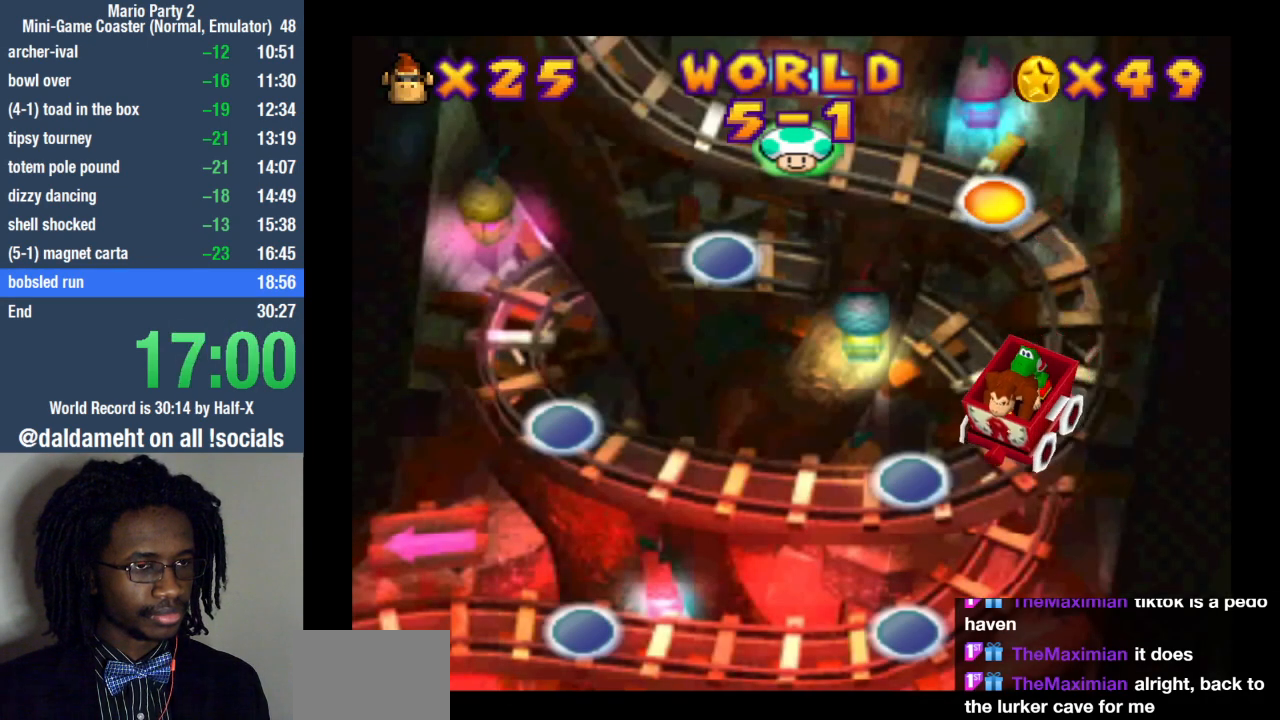
{"buttons": [], "left_stick": "center", "right_stick": "center", "events": [[300, "SQUARE", "down"], [367, "SQUARE", "up"], [467, "SQUARE", "down"], [500, "SQUARE", "up"]]}
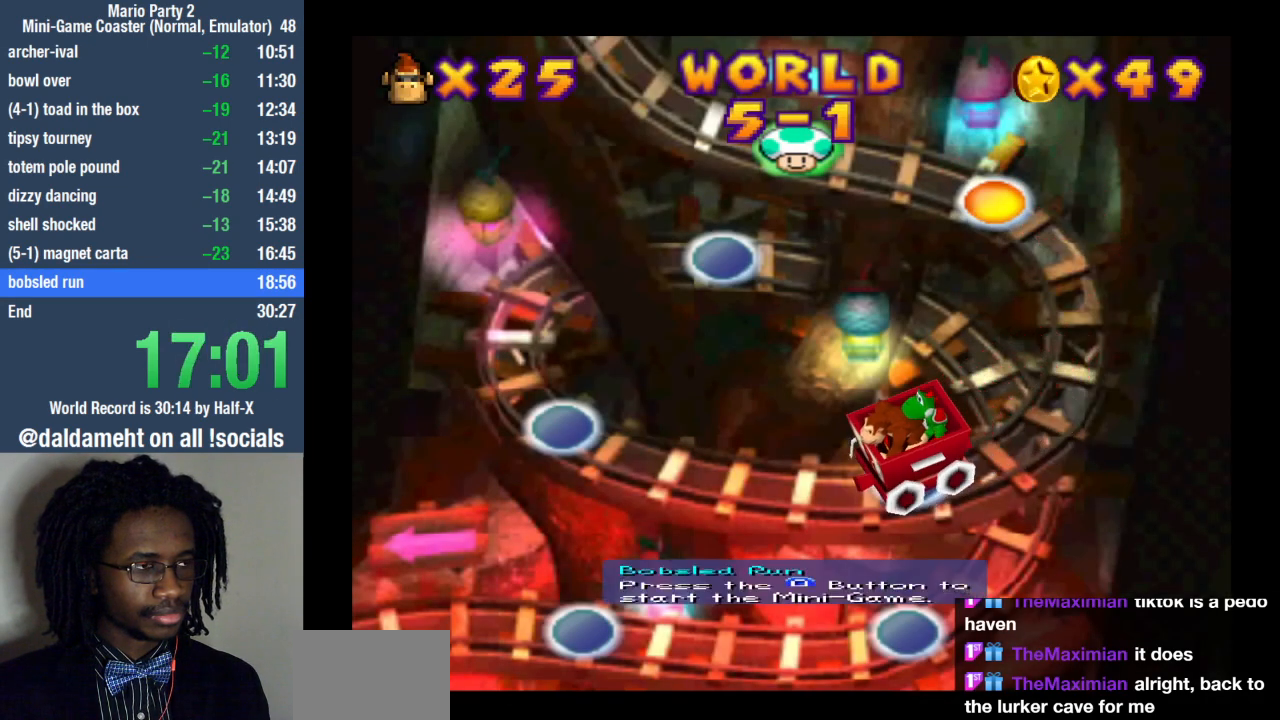
{"buttons": ["SQUARE"], "left_stick": "center", "right_stick": "center", "events": [[100, "SQUARE", "down"], [167, "SQUARE", "up"], [267, "SQUARE", "down"], [333, "SQUARE", "up"], [400, "SQUARE", "down"]]}
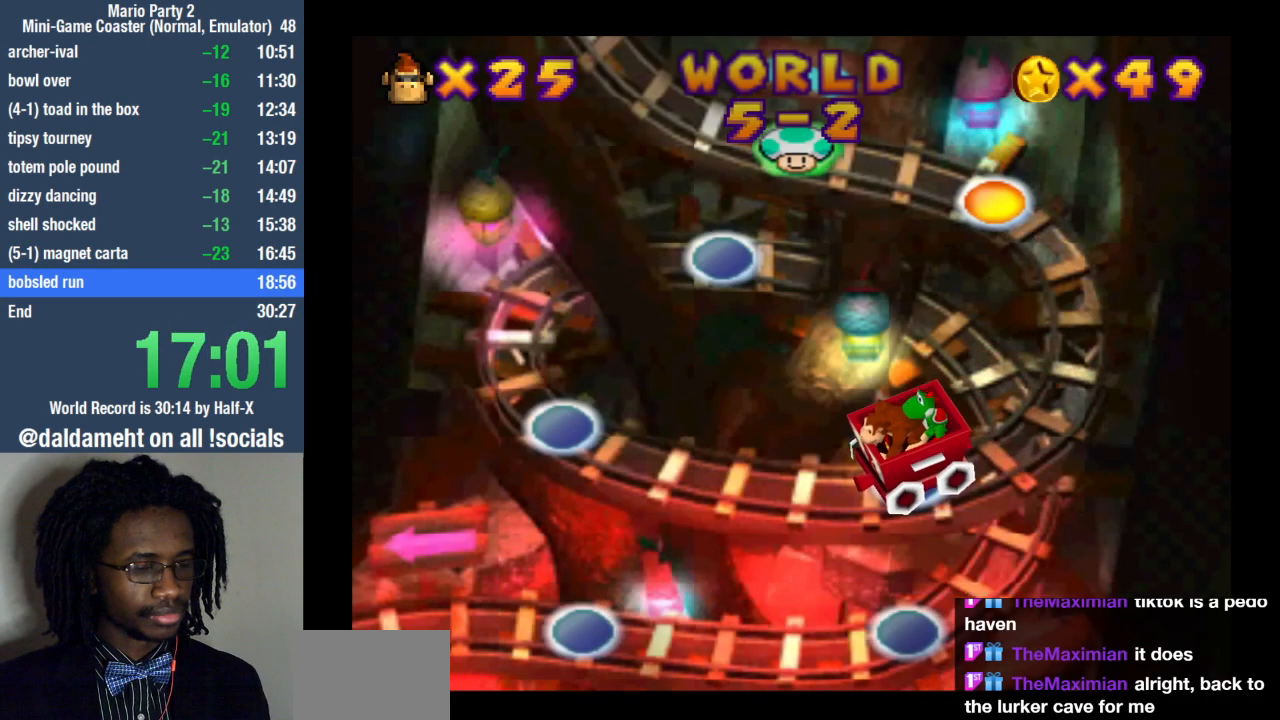
{"buttons": [], "left_stick": "center", "right_stick": "center", "events": [[33, "SQUARE", "up"], [67, "SQUARE", "down"], [200, "SQUARE", "up"], [267, "SQUARE", "down"], [400, "SQUARE", "up"]]}